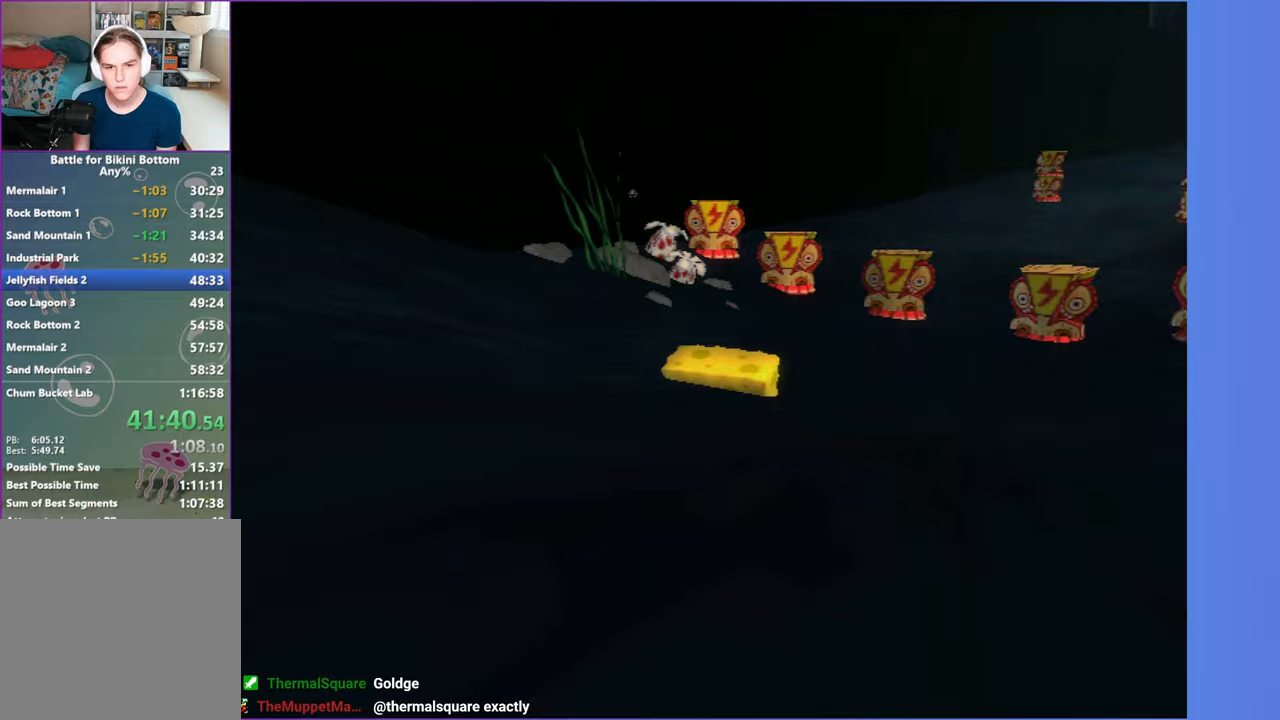
Gameplay with a controller (Xbox layout); each line is a JSON object with the inputs held at the frame after it (dt_ms = milliseconds from this image to that frame). "button_events" lists button changes between this image and that frame as [ms after this image, input, new state], when the widget could be followed in between (sticks are given only as held states). Not read: L3 R3.
{"dt_ms": 1000, "buttons": [], "left_stick": "right", "right_stick": "left", "button_events": [[183, "A", "up"]]}
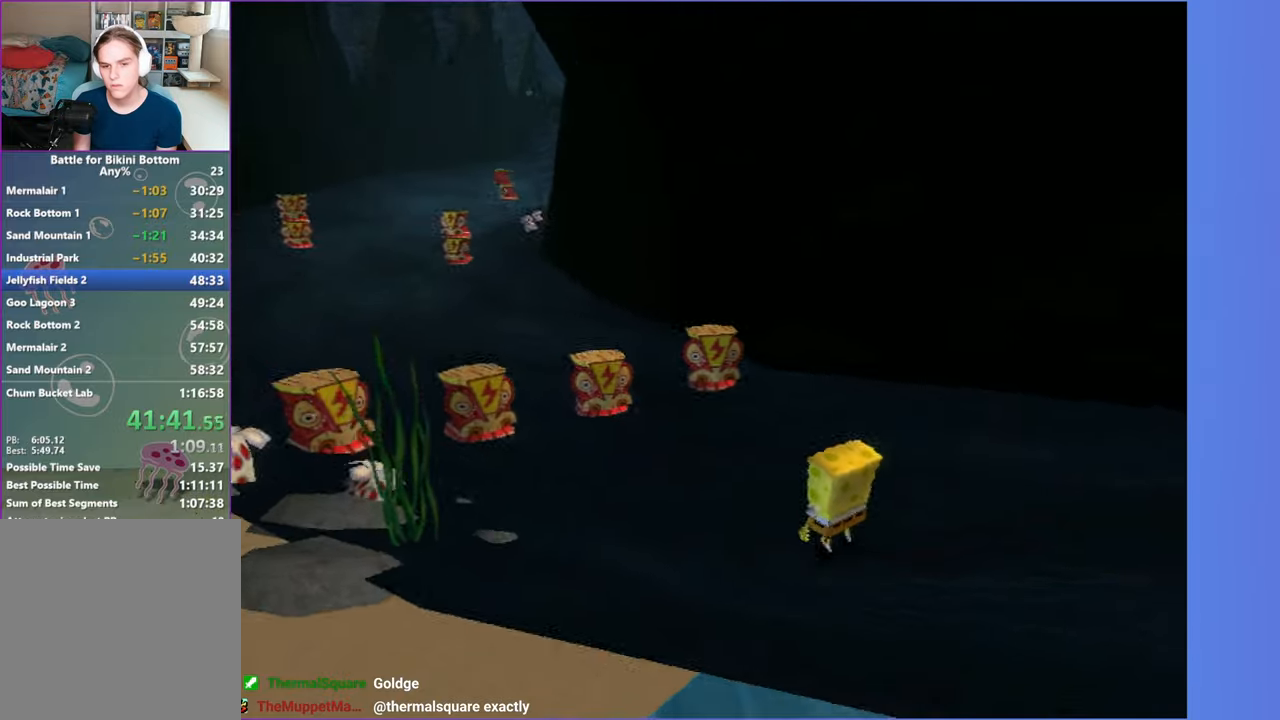
{"dt_ms": 500, "buttons": [], "left_stick": "right", "right_stick": "center", "button_events": []}
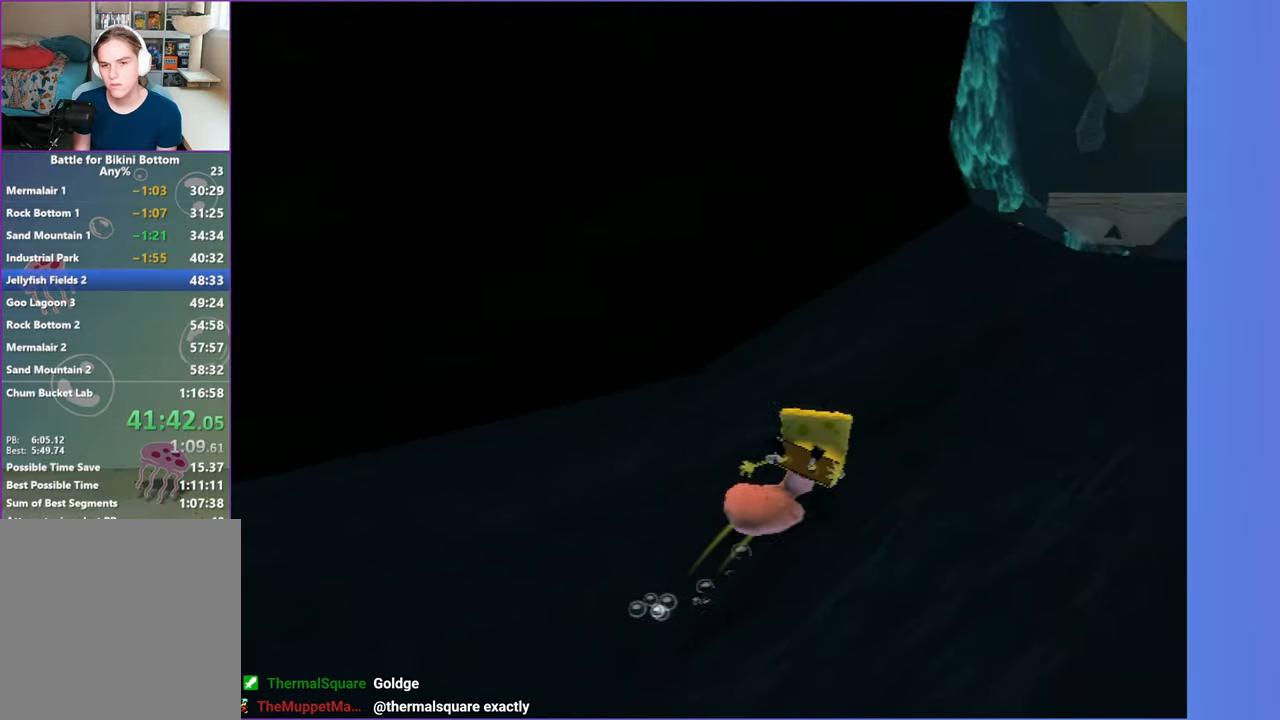
{"dt_ms": 500, "buttons": [], "left_stick": "up-left", "right_stick": "right", "button_events": [[117, "A", "down"], [250, "A", "up"]]}
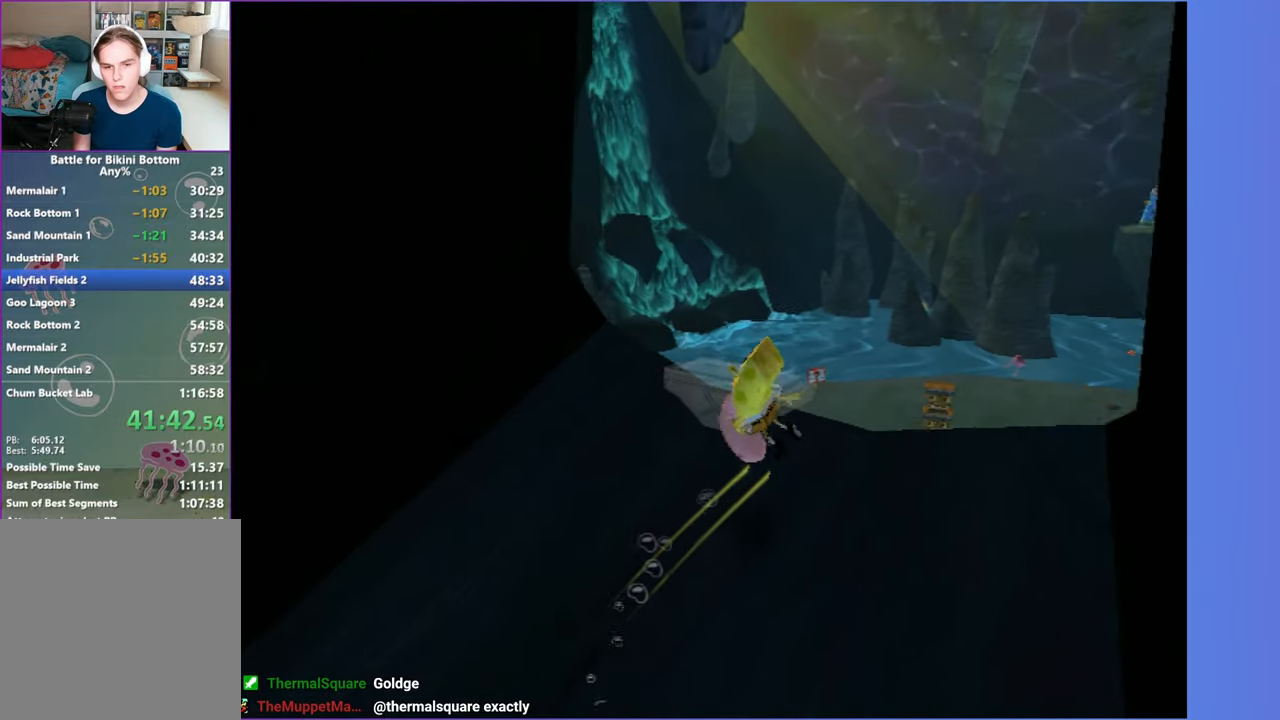
{"dt_ms": 500, "buttons": [], "left_stick": "up-left", "right_stick": "right", "button_events": []}
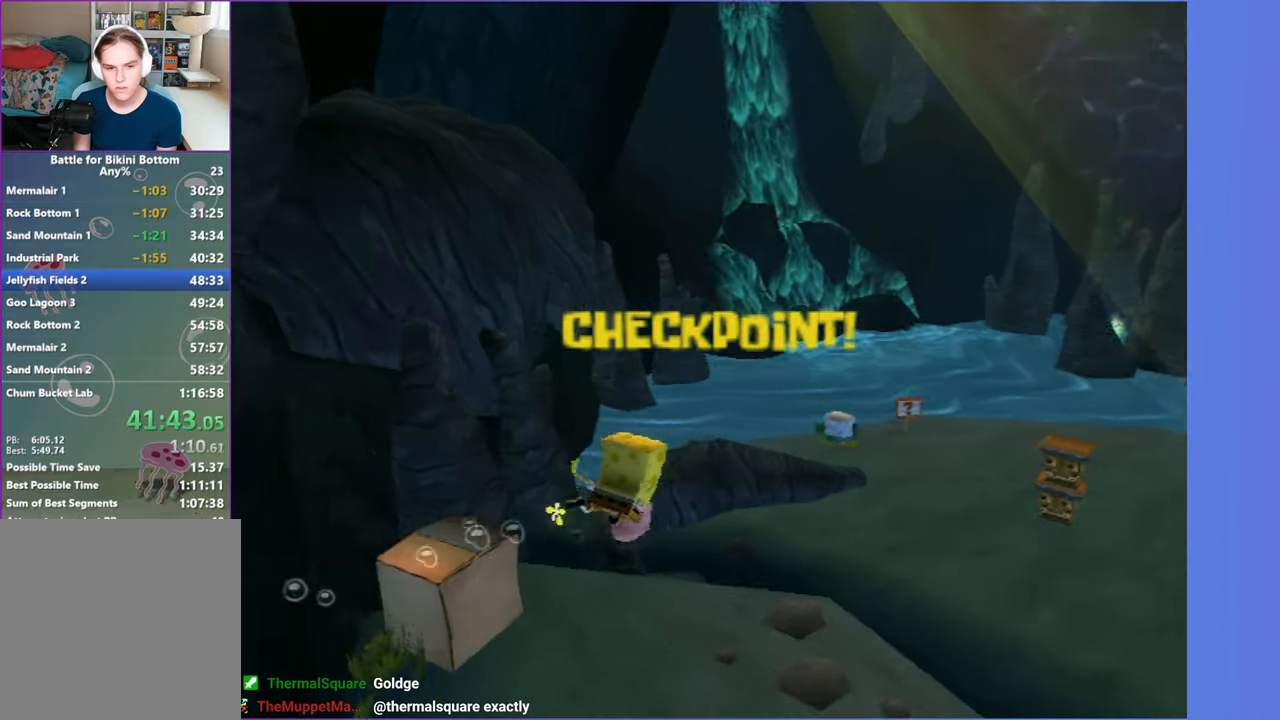
{"dt_ms": 500, "buttons": [], "left_stick": "left", "right_stick": "center", "button_events": []}
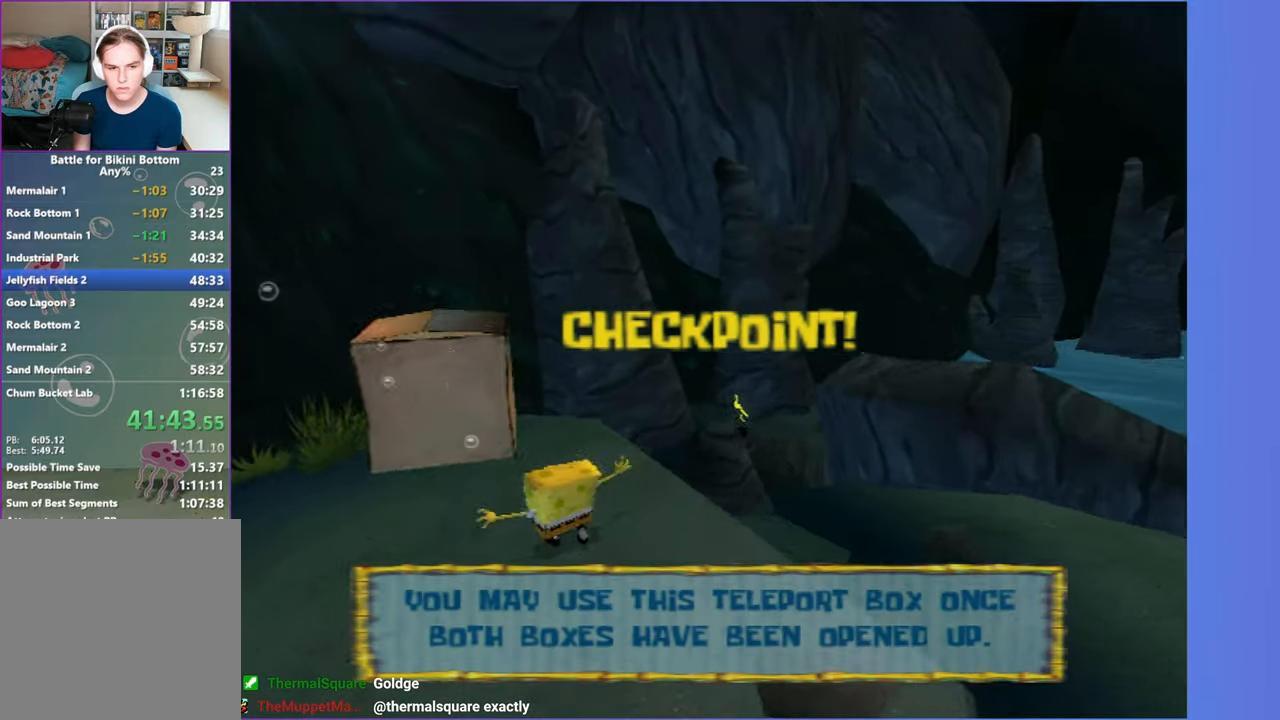
{"dt_ms": 500, "buttons": [], "left_stick": "center", "right_stick": "center", "button_events": []}